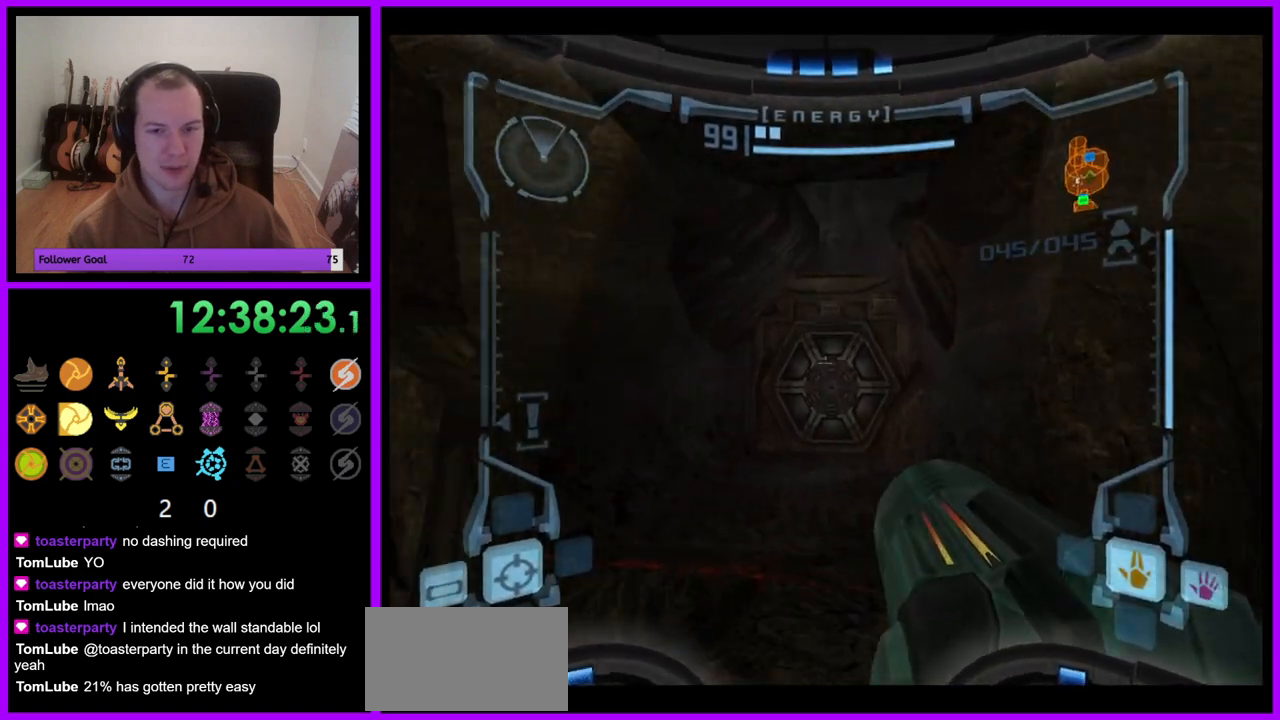
Gameplay with a controller (Nintendo layout); each line is a JSON object with the inputs held at the frame after it (dt_ms = milliseconds from this image to that frame). "events" lists button and stick changes between this image and that frame as [ms after this image, input, new state], when the widget could be followed in between. Not read: L3 R3.
{"dt_ms": 500, "buttons": ["L1"], "left_stick": "up", "right_stick": "center", "events": []}
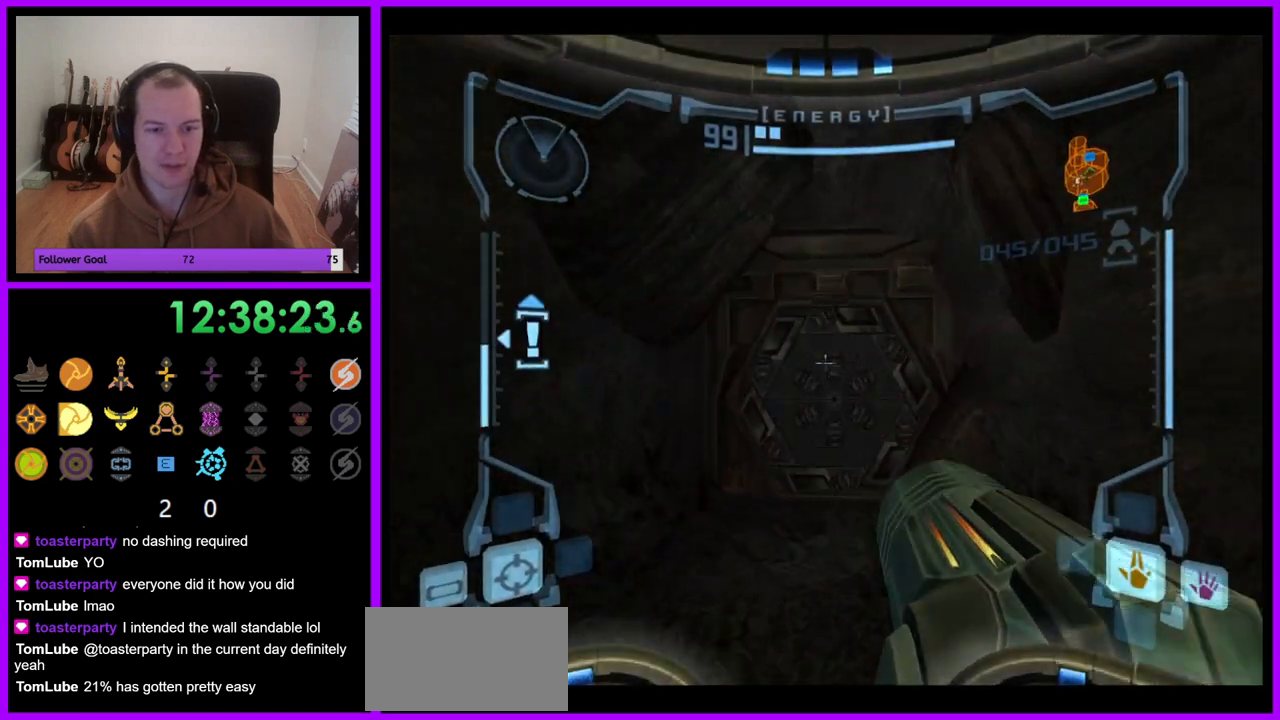
{"dt_ms": 500, "buttons": [], "left_stick": "up", "right_stick": "center", "events": [[500, "L1", "up"]]}
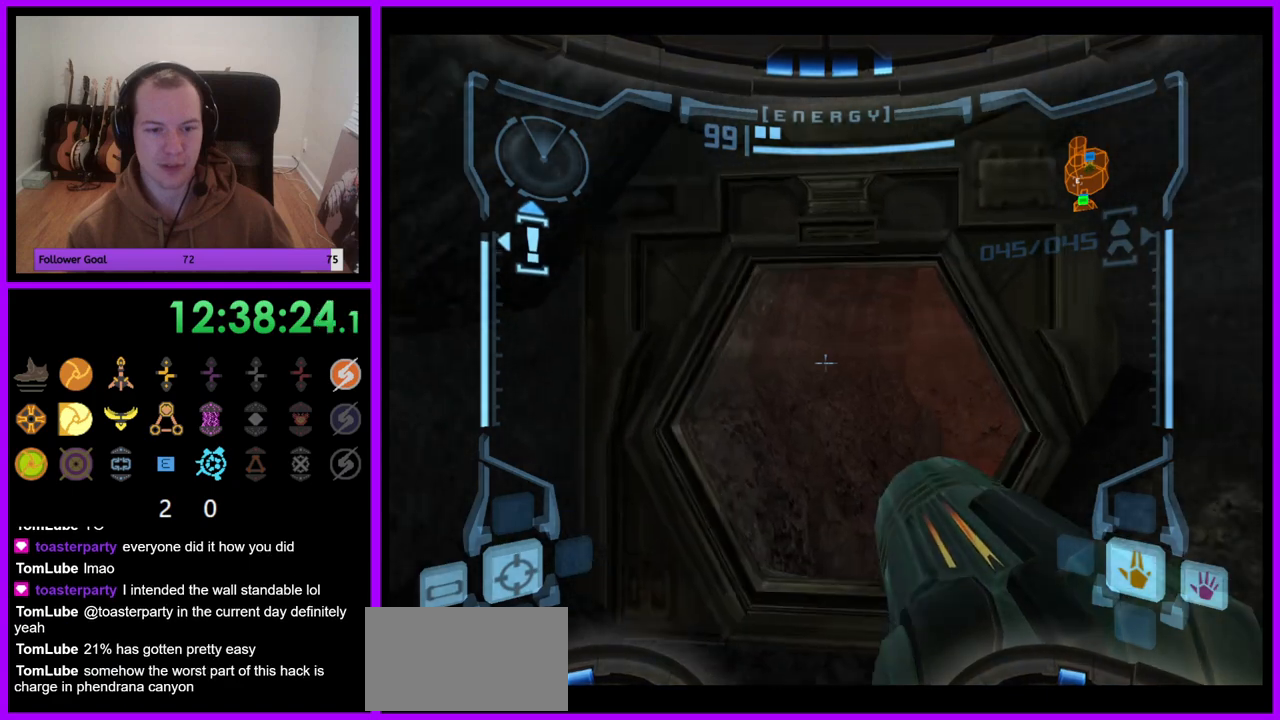
{"dt_ms": 500, "buttons": [], "left_stick": "up", "right_stick": "center", "events": [[133, "left_stick", "up-right"], [333, "left_stick", "up"]]}
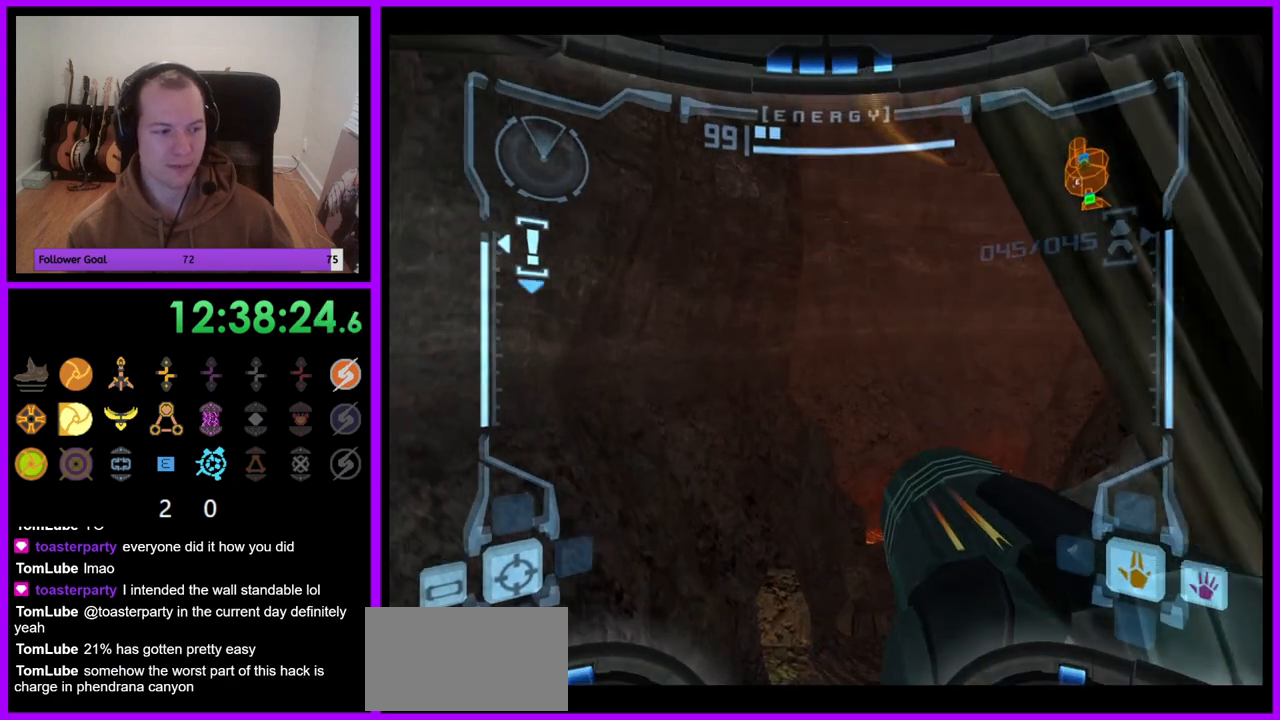
{"dt_ms": 500, "buttons": [], "left_stick": "center", "right_stick": "center", "events": [[67, "left_stick", "center"], [283, "left_stick", "up"], [433, "left_stick", "center"]]}
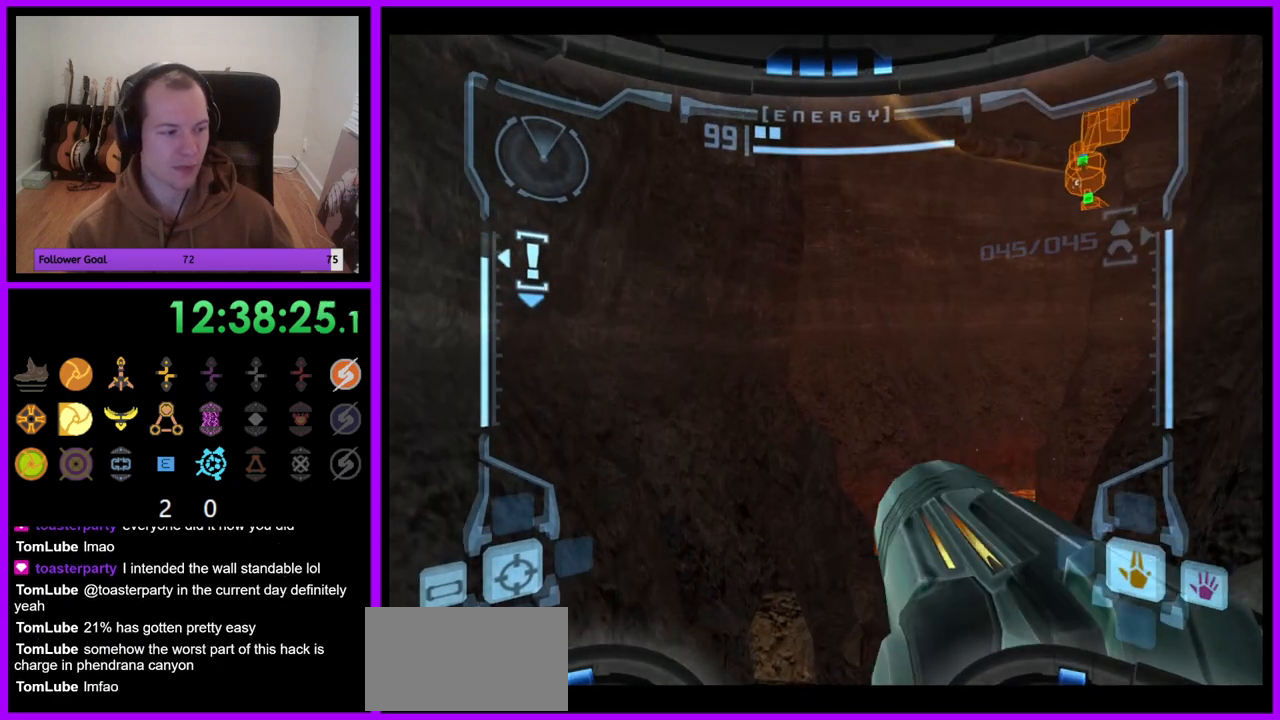
{"dt_ms": 500, "buttons": [], "left_stick": "center", "right_stick": "center", "events": [[150, "left_stick", "right"], [333, "left_stick", "center"]]}
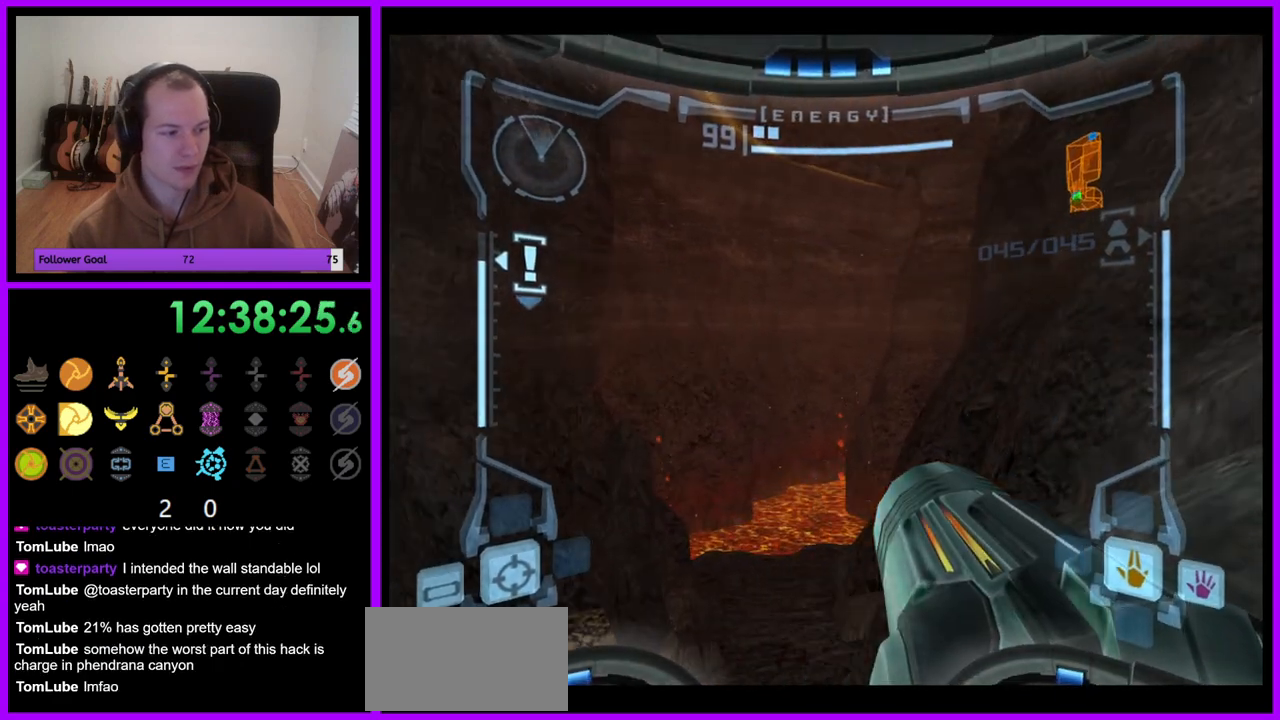
{"dt_ms": 500, "buttons": ["R1"], "left_stick": "up-right", "right_stick": "center", "events": [[183, "R1", "down"], [350, "left_stick", "up-right"]]}
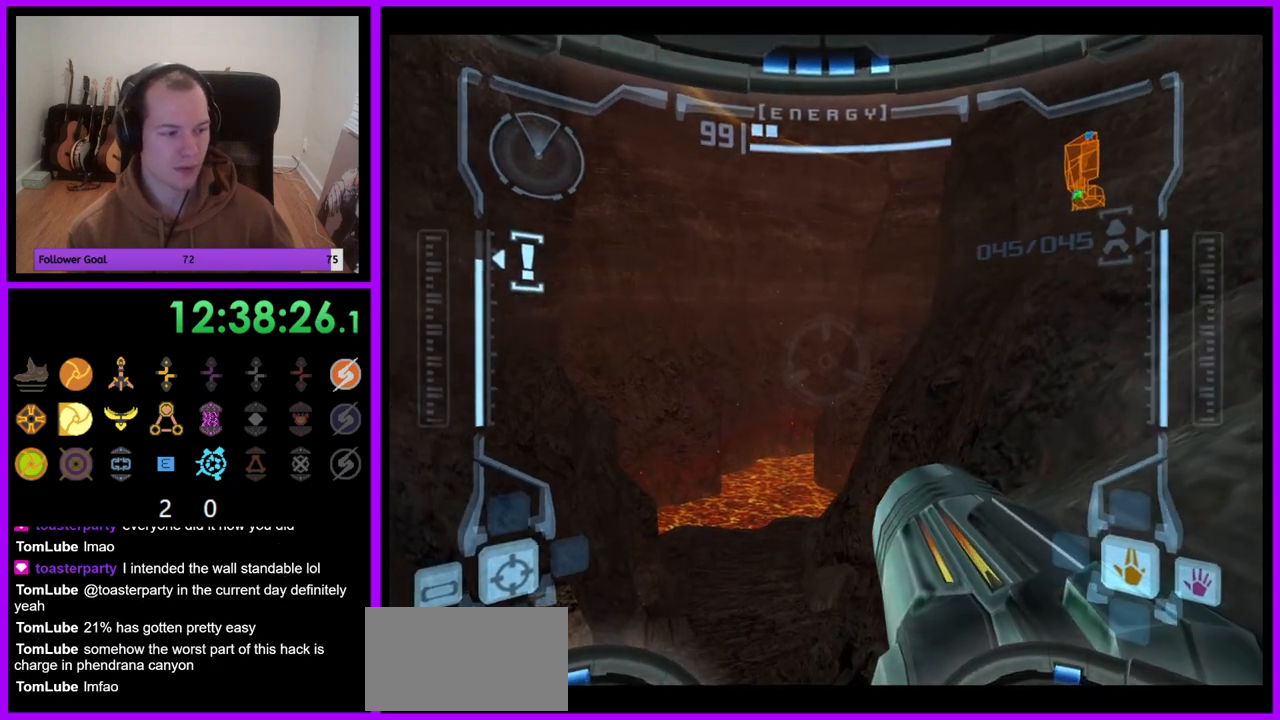
{"dt_ms": 500, "buttons": ["R1"], "left_stick": "center", "right_stick": "center", "events": [[33, "left_stick", "center"]]}
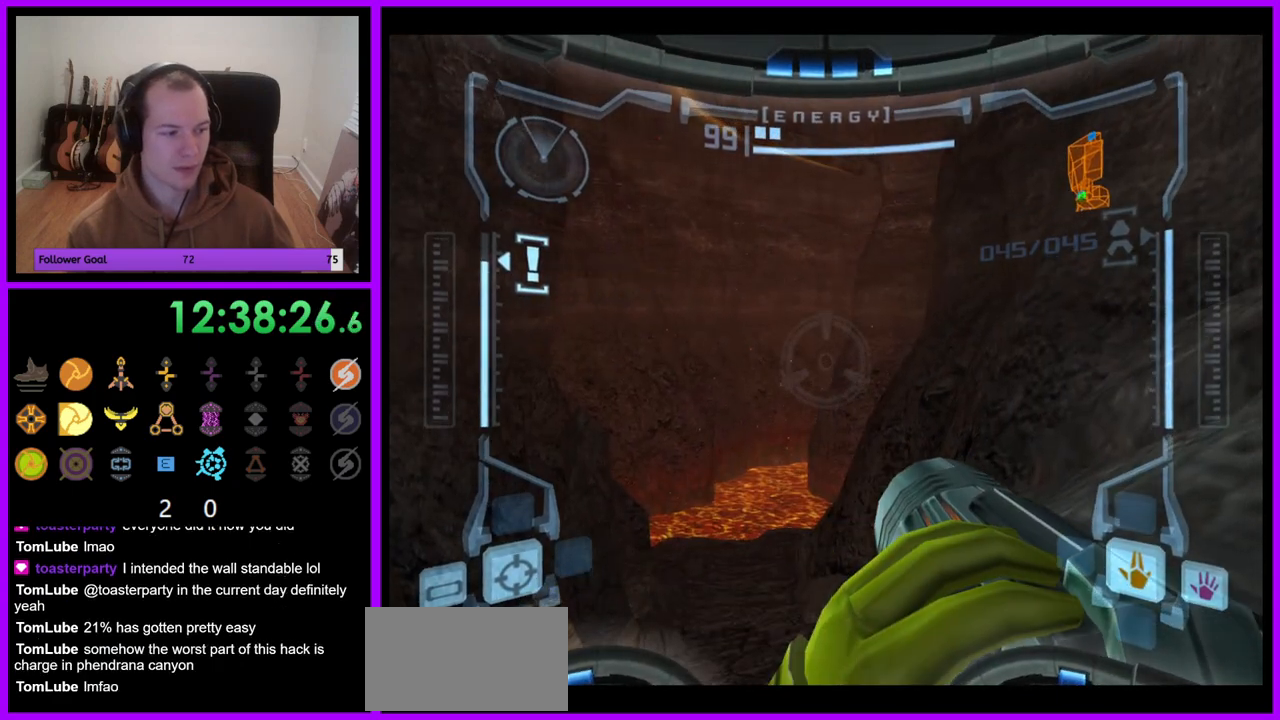
{"dt_ms": 500, "buttons": [], "left_stick": "center", "right_stick": "center", "events": [[467, "R1", "up"]]}
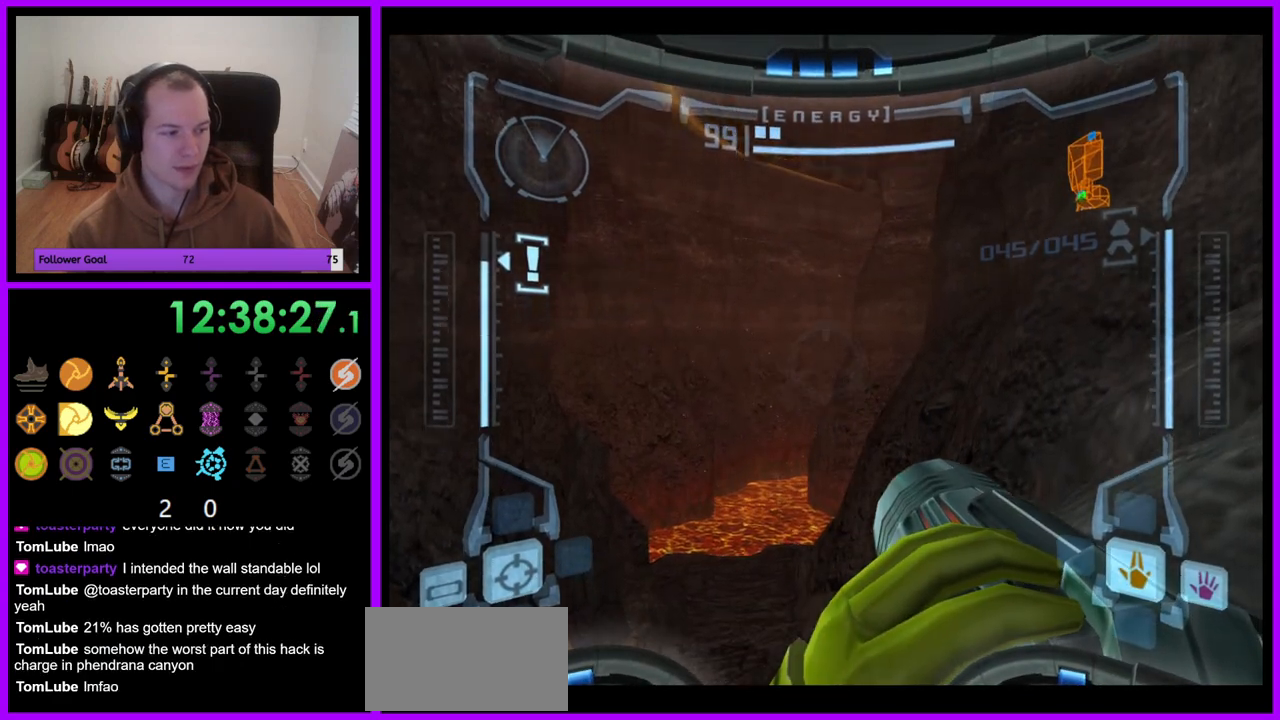
{"dt_ms": 500, "buttons": ["L1"], "left_stick": "center", "right_stick": "center", "events": [[233, "L1", "down"], [317, "left_stick", "left"], [433, "left_stick", "center"]]}
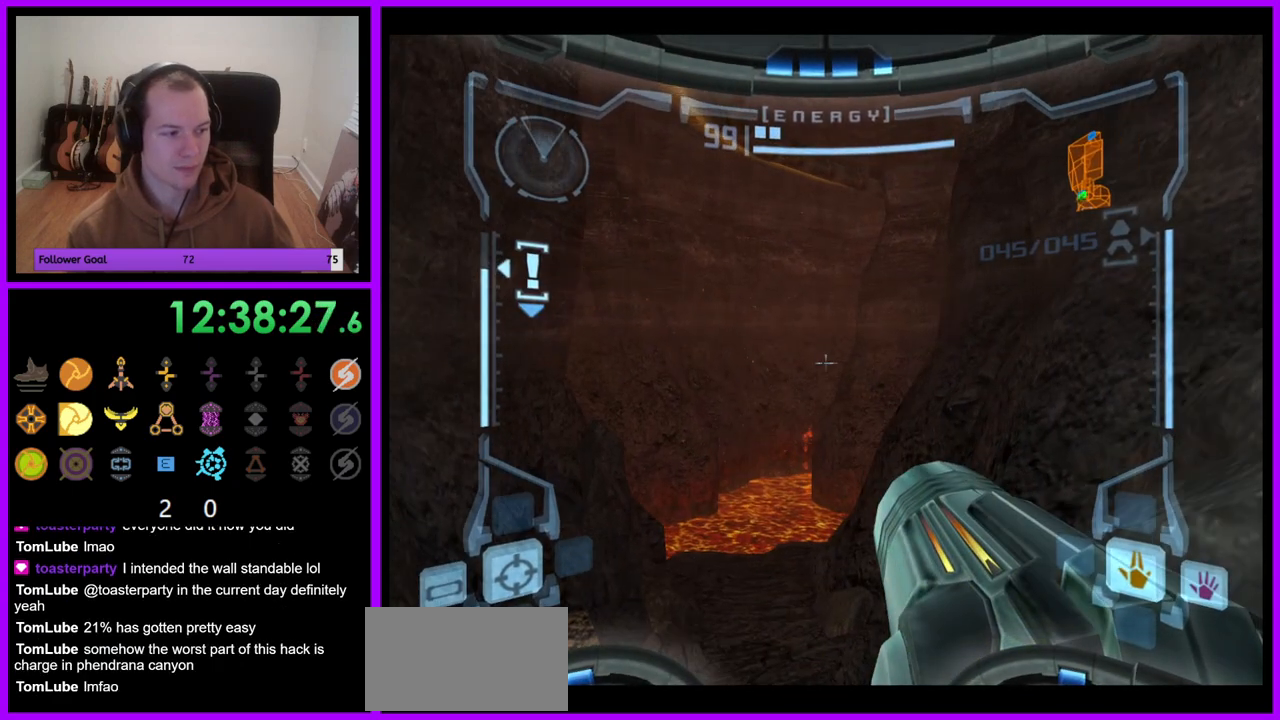
{"dt_ms": 500, "buttons": ["L1"], "left_stick": "center", "right_stick": "center", "events": []}
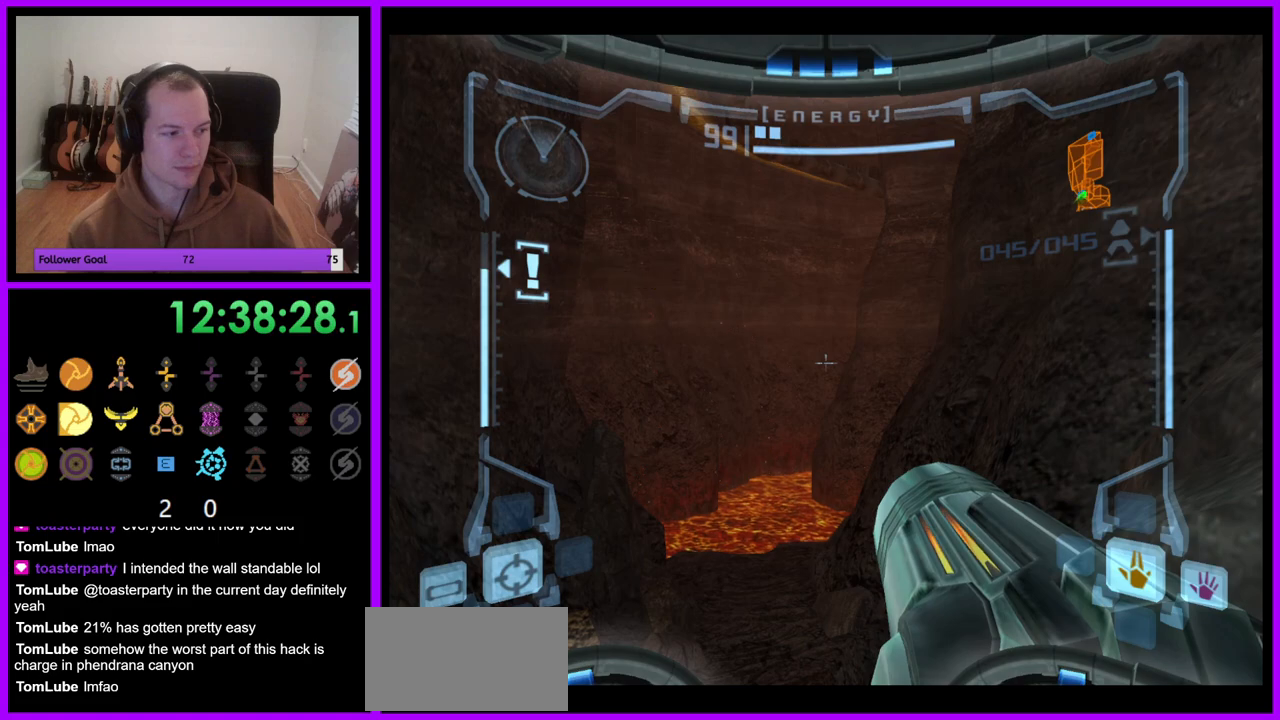
{"dt_ms": 500, "buttons": ["L1"], "left_stick": "center", "right_stick": "center", "events": [[300, "left_stick", "right"], [417, "left_stick", "center"]]}
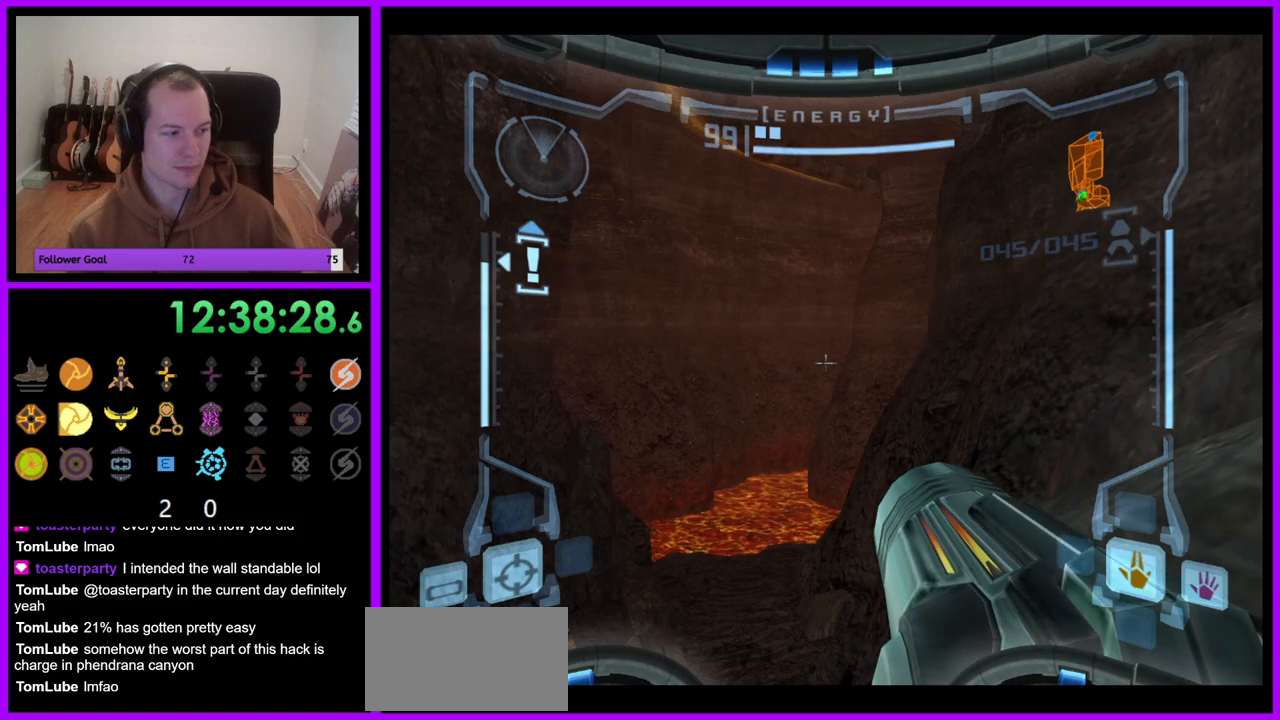
{"dt_ms": 500, "buttons": ["L1"], "left_stick": "center", "right_stick": "center", "events": [[333, "left_stick", "left"], [483, "left_stick", "center"]]}
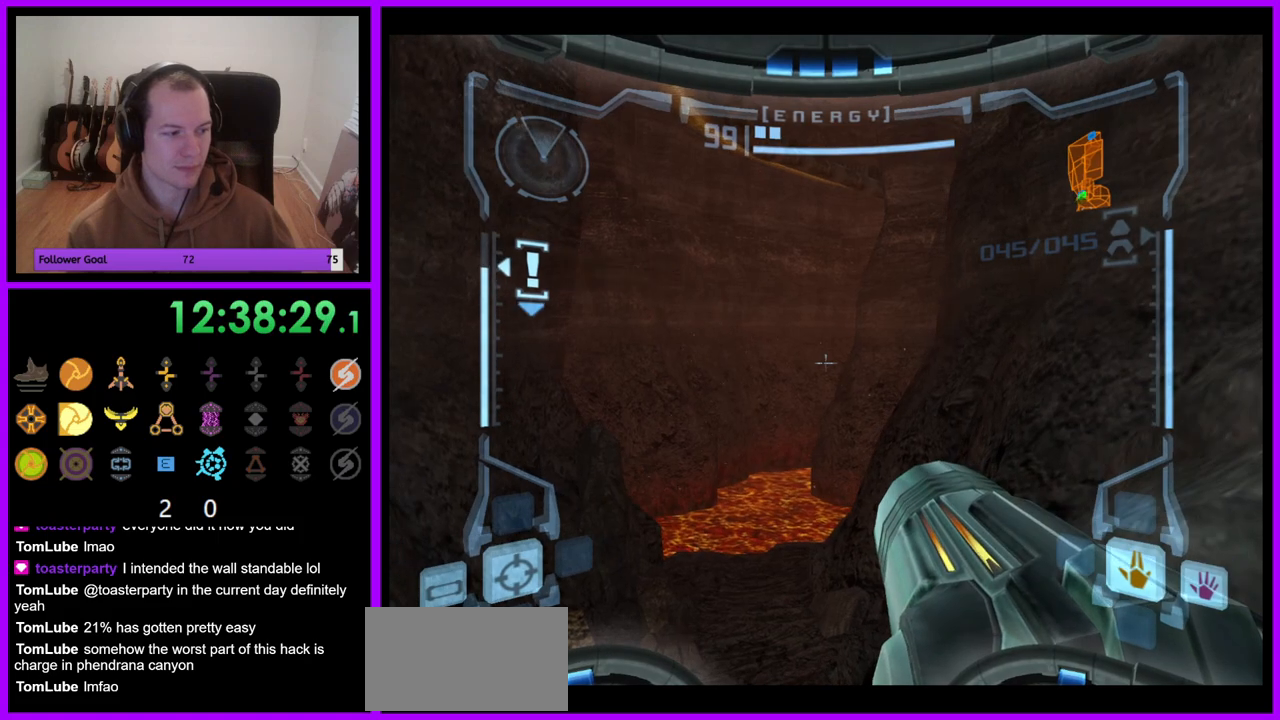
{"dt_ms": 500, "buttons": ["L1"], "left_stick": "center", "right_stick": "center", "events": []}
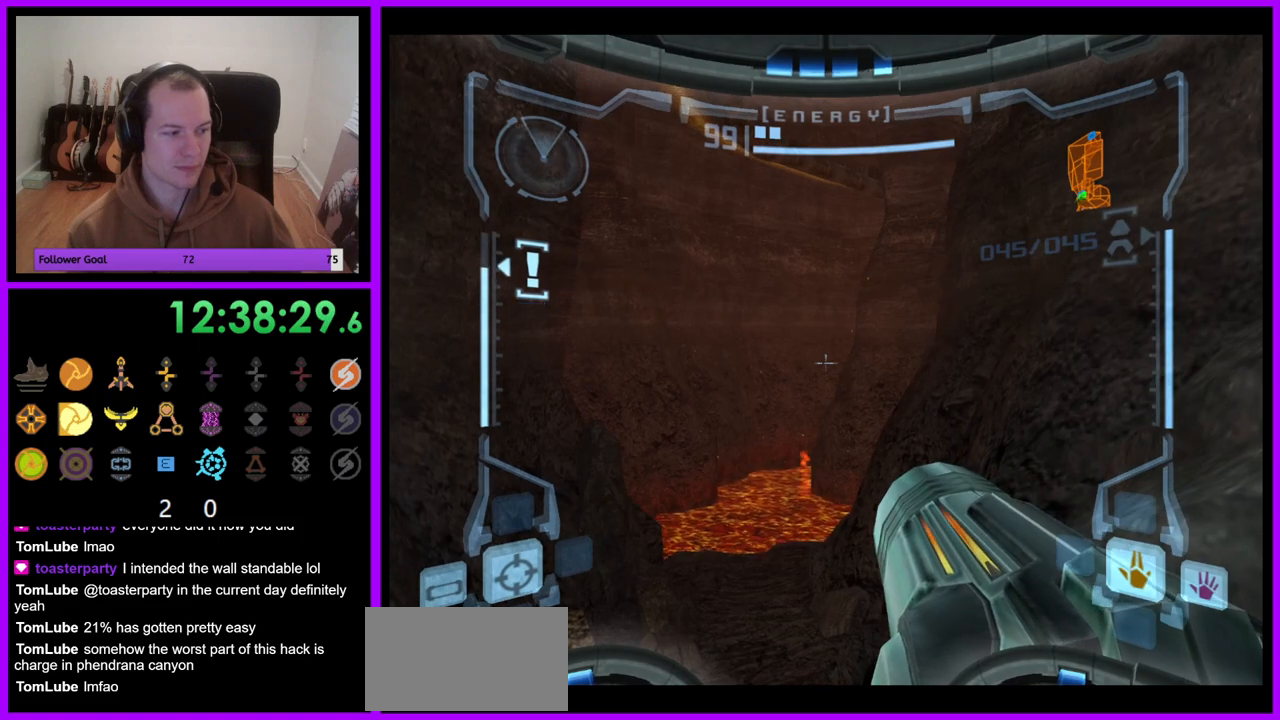
{"dt_ms": 500, "buttons": ["L1"], "left_stick": "center", "right_stick": "center", "events": []}
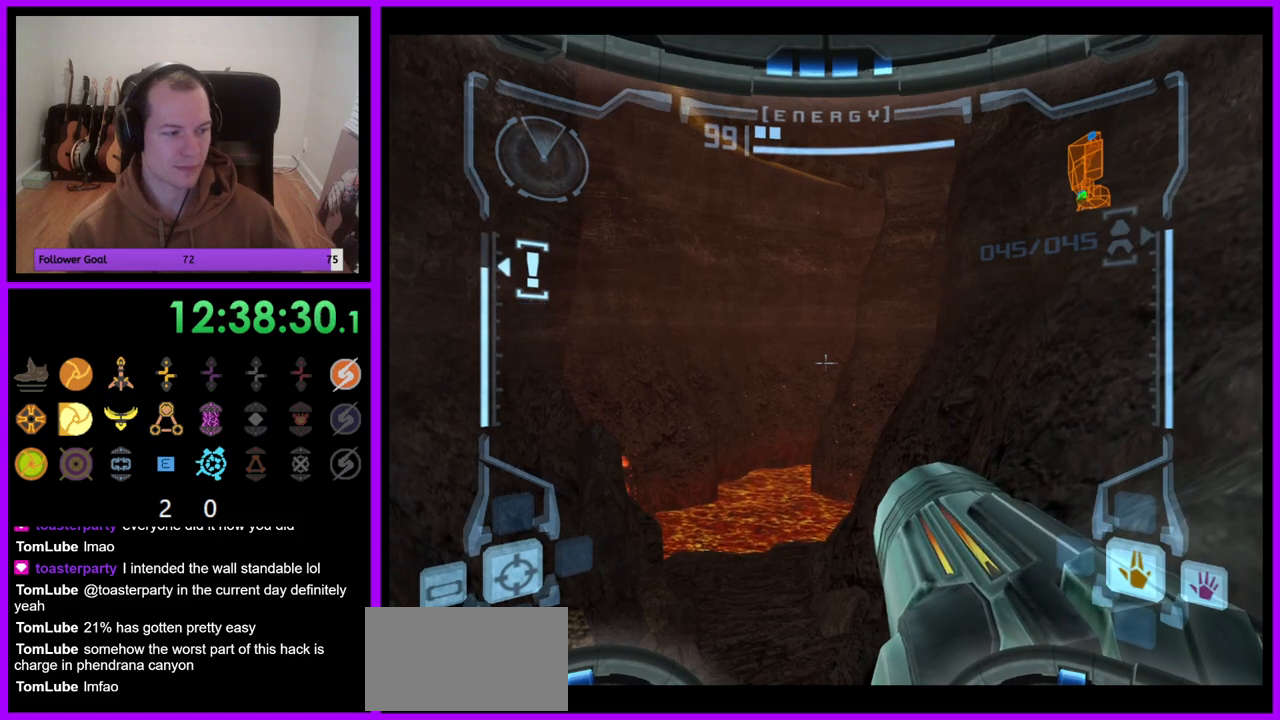
{"dt_ms": 500, "buttons": ["L1"], "left_stick": "center", "right_stick": "center", "events": [[33, "B", "down"], [150, "B", "up"]]}
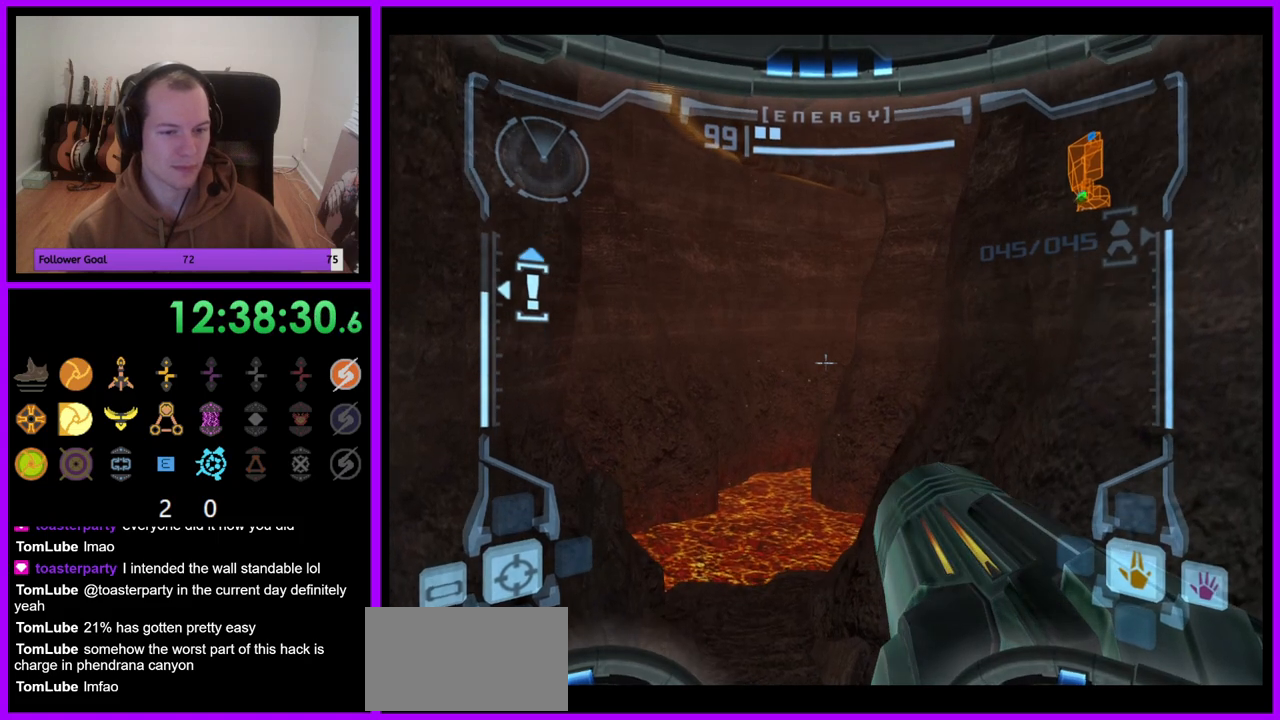
{"dt_ms": 500, "buttons": [], "left_stick": "center", "right_stick": "center", "events": [[267, "L1", "up"]]}
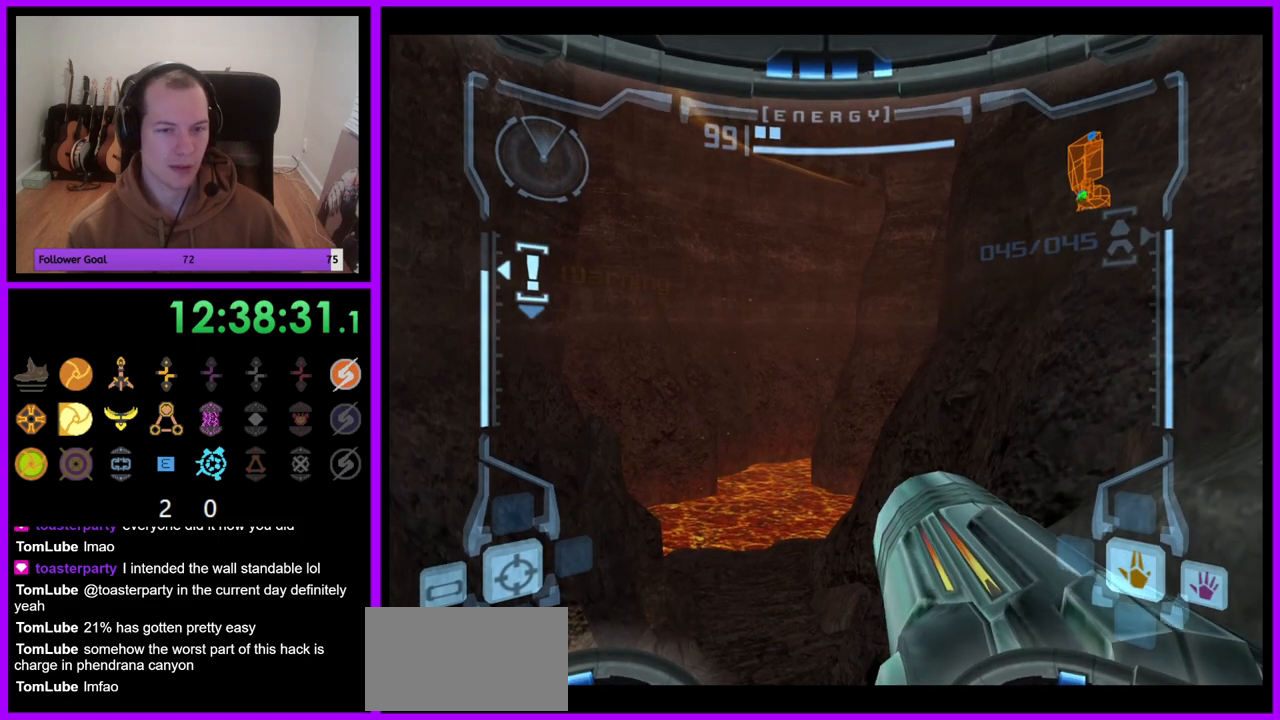
{"dt_ms": 500, "buttons": ["R1"], "left_stick": "down", "right_stick": "center", "events": [[67, "R1", "down"], [150, "left_stick", "down"]]}
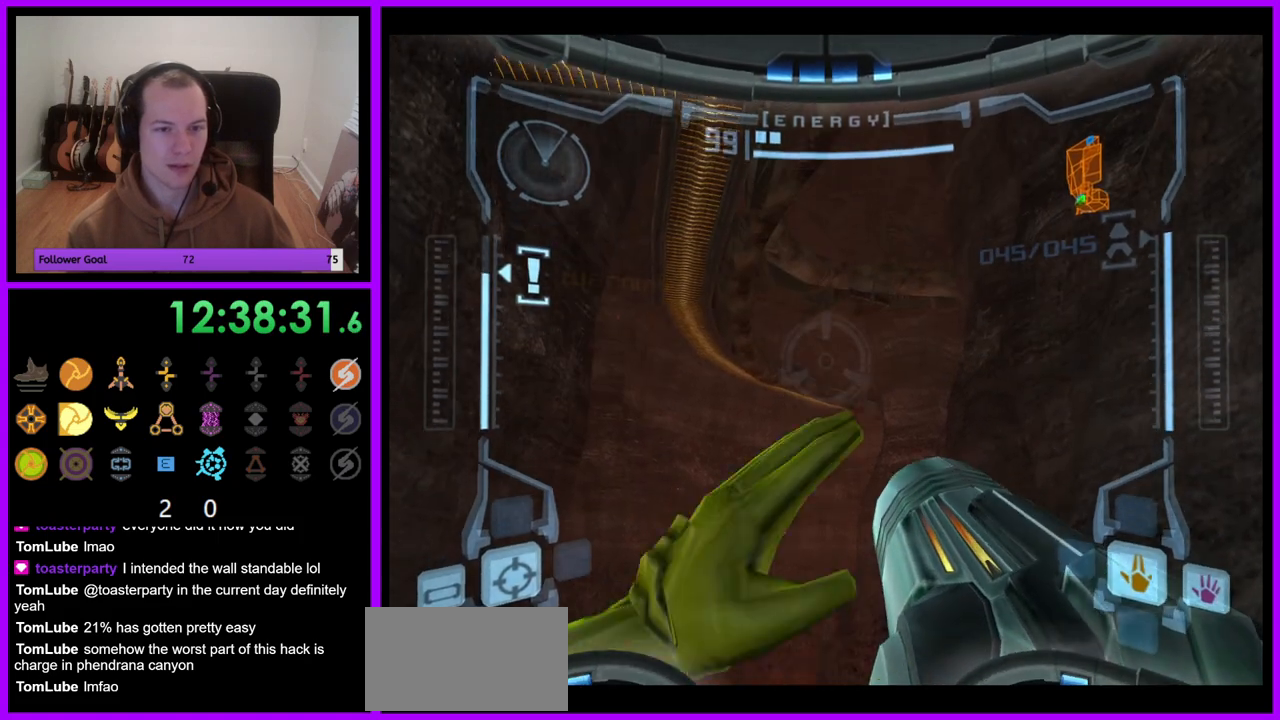
{"dt_ms": 1000, "buttons": ["R1"], "left_stick": "up", "right_stick": "center", "events": [[467, "left_stick", "center"], [517, "left_stick", "up"], [717, "left_stick", "center"], [833, "left_stick", "up"]]}
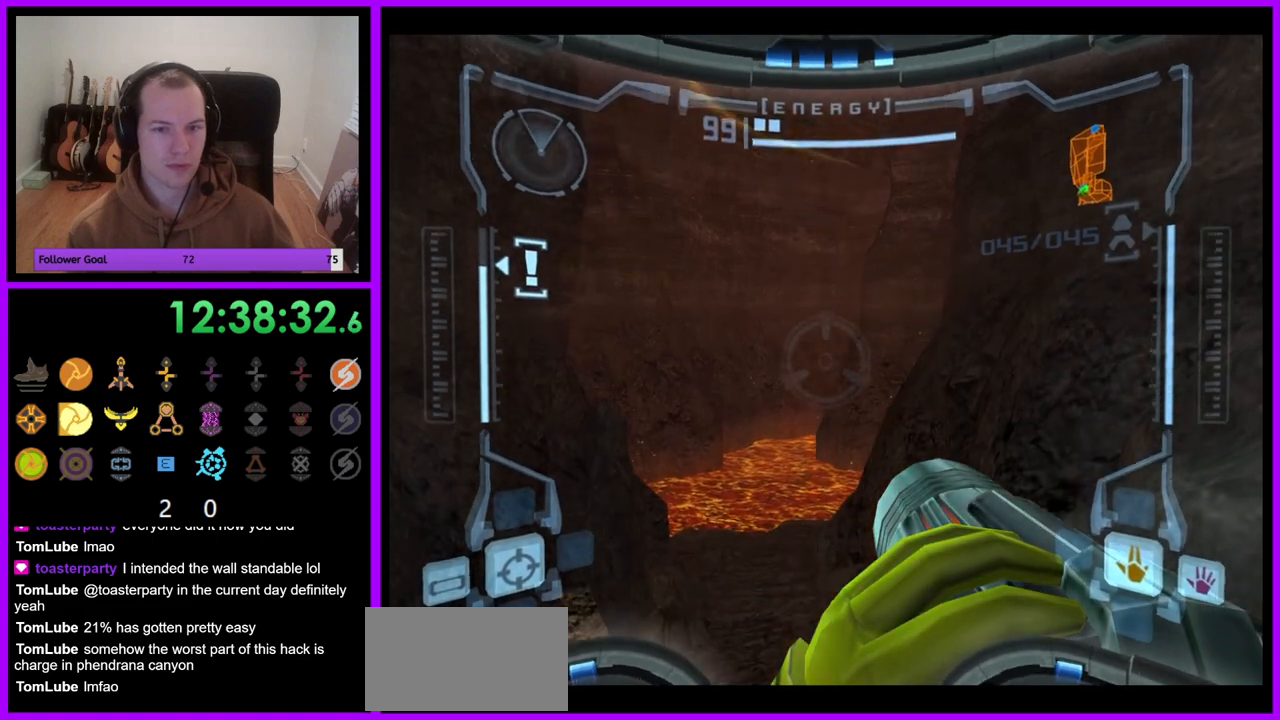
{"dt_ms": 500, "buttons": ["L1"], "left_stick": "up-left", "right_stick": "center", "events": [[150, "left_stick", "center"], [183, "L1", "down"], [183, "R1", "up"], [250, "left_stick", "up-left"], [367, "B", "down"], [467, "B", "up"]]}
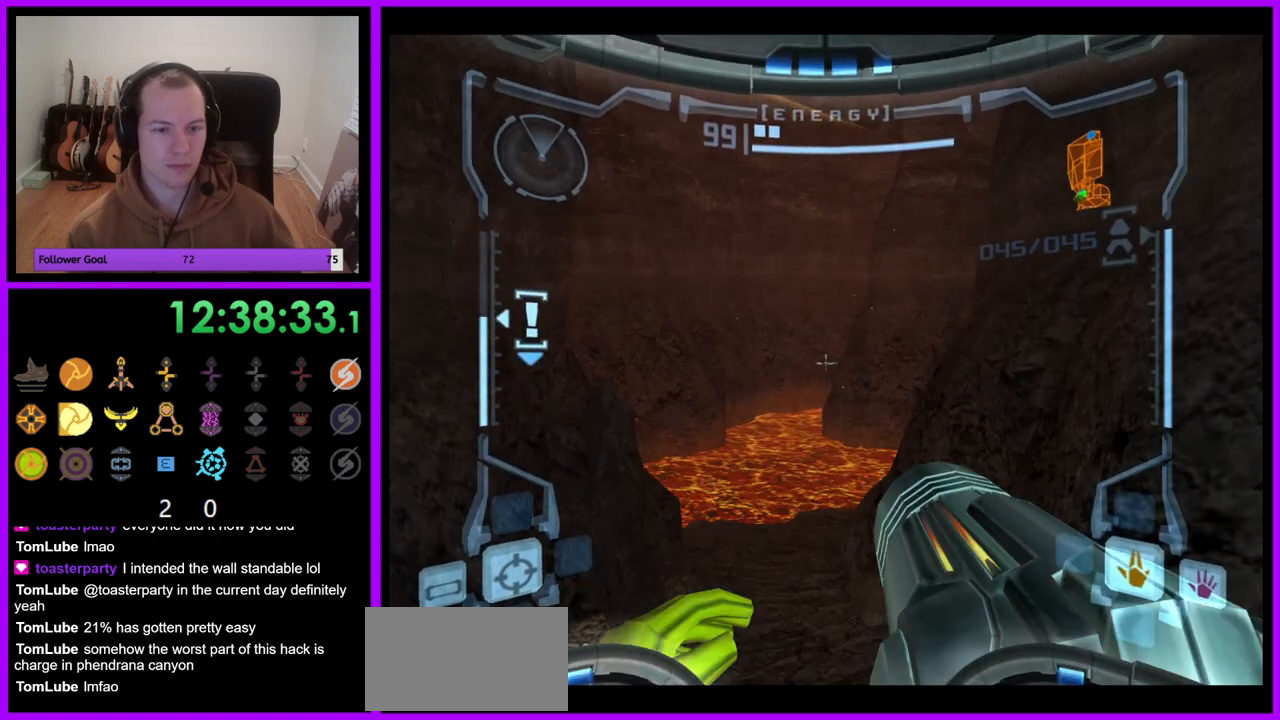
{"dt_ms": 500, "buttons": ["L1"], "left_stick": "down-right", "right_stick": "center", "events": [[200, "left_stick", "center"], [367, "left_stick", "down-right"]]}
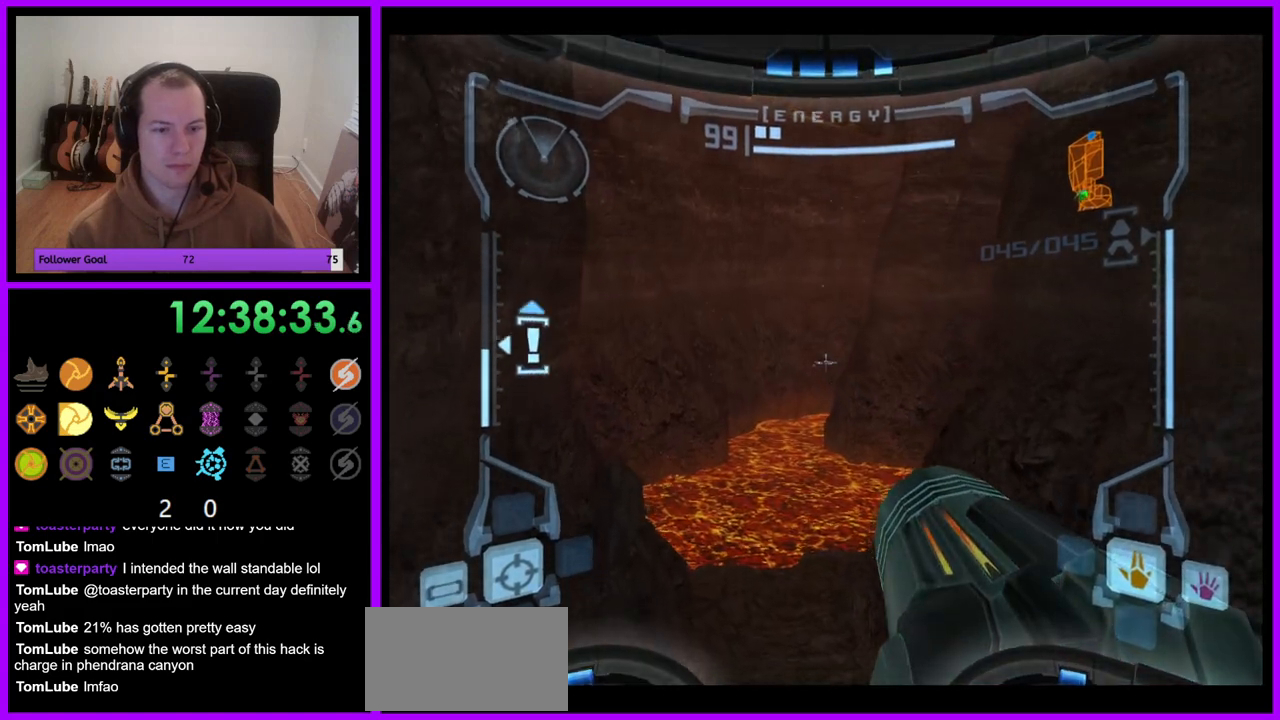
{"dt_ms": 500, "buttons": ["L1"], "left_stick": "center", "right_stick": "center", "events": [[200, "left_stick", "center"]]}
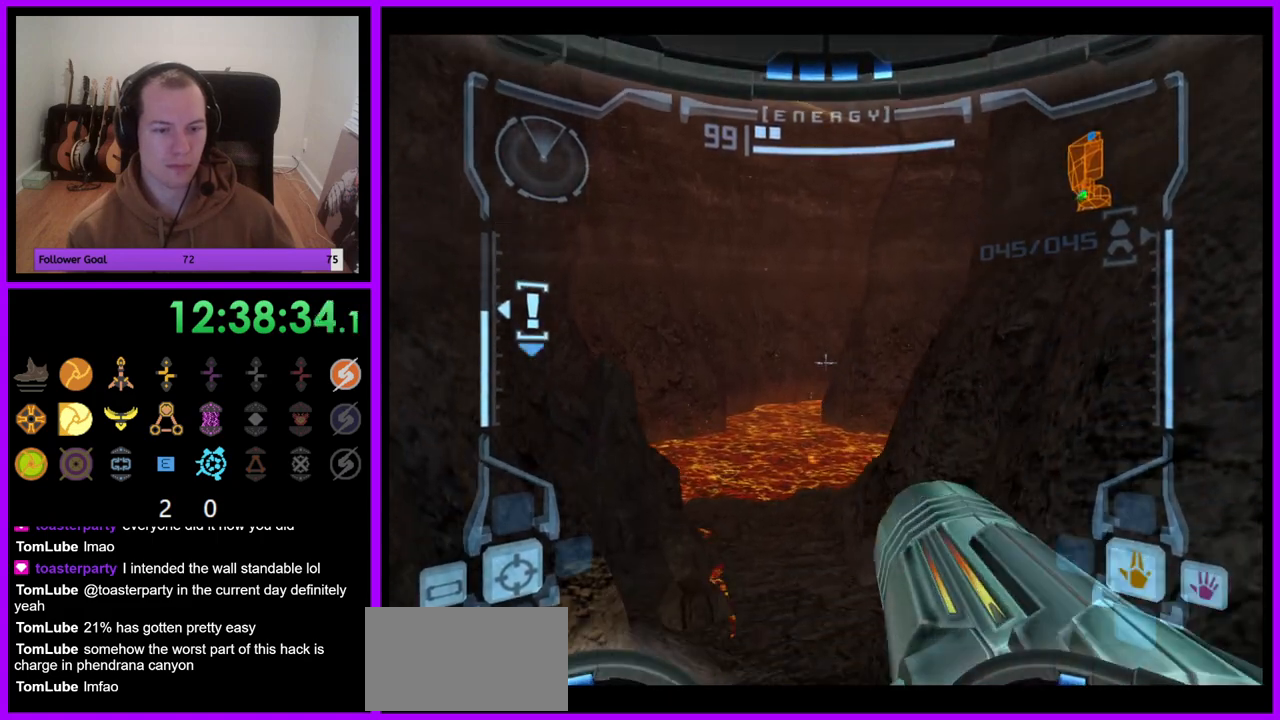
{"dt_ms": 500, "buttons": ["L1"], "left_stick": "center", "right_stick": "center", "events": []}
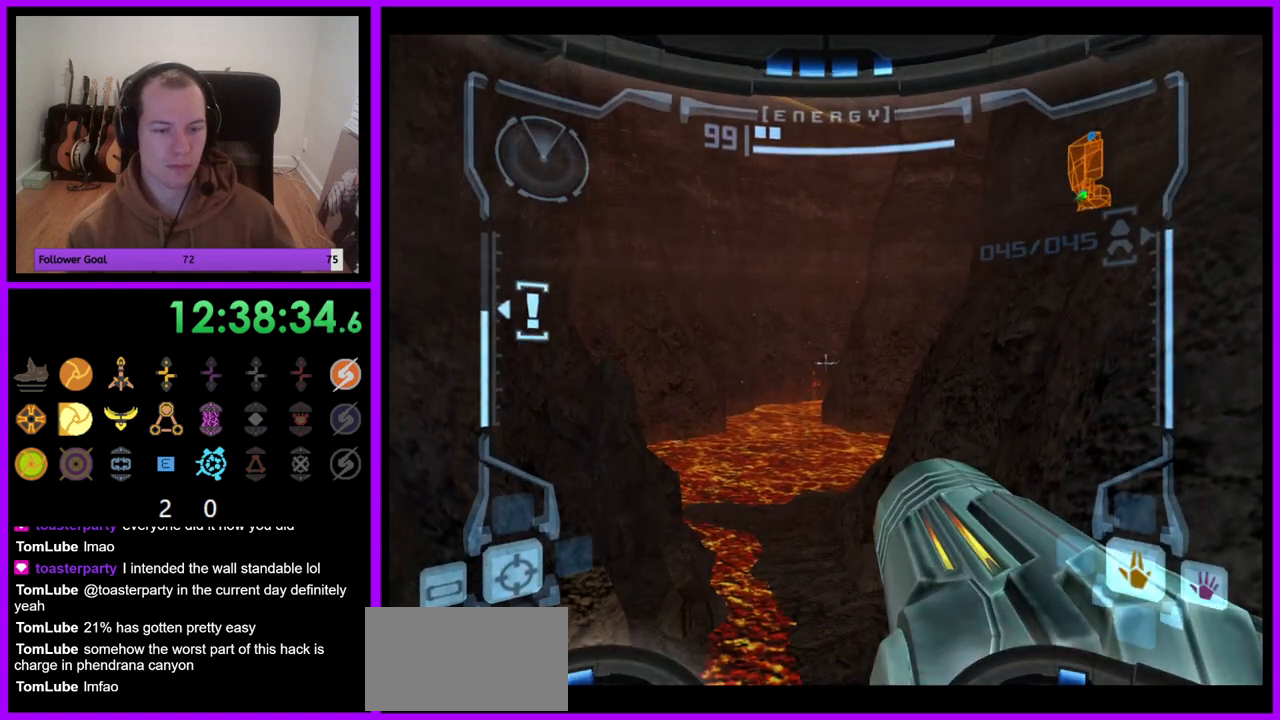
{"dt_ms": 500, "buttons": ["R1"], "left_stick": "up", "right_stick": "center", "events": [[283, "R1", "down"], [333, "L1", "up"], [350, "left_stick", "up"]]}
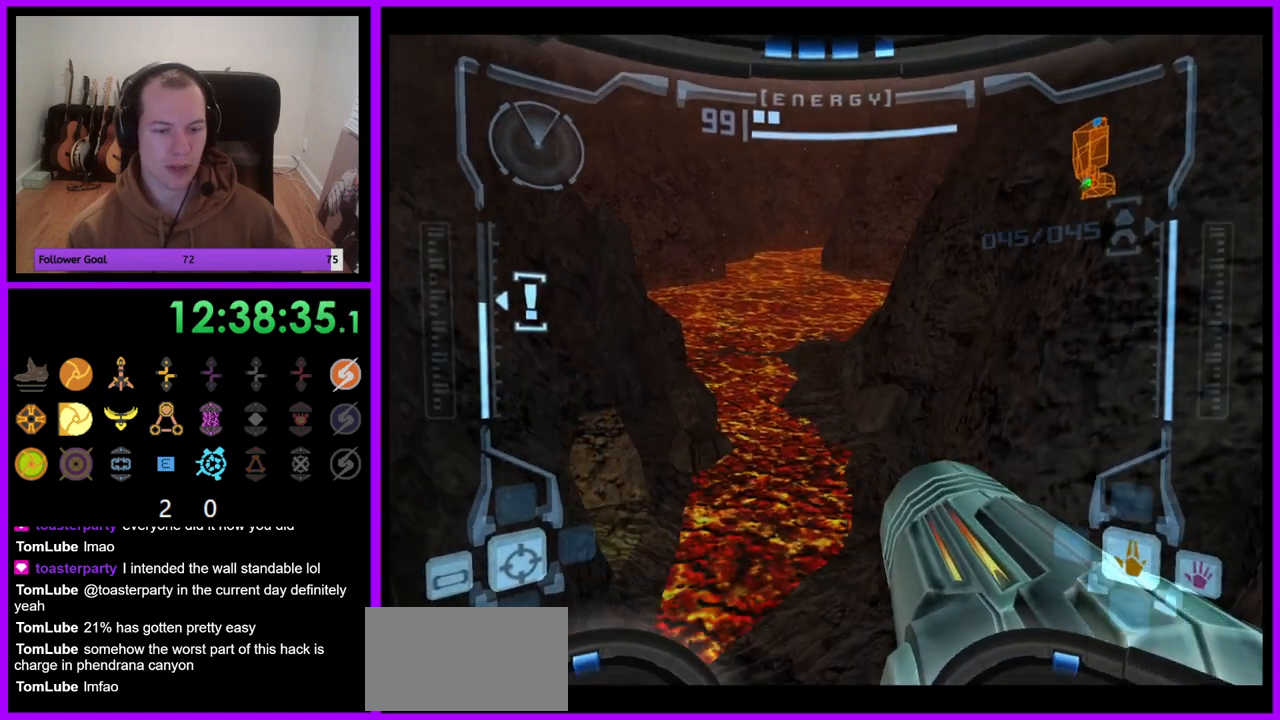
{"dt_ms": 500, "buttons": ["L1"], "left_stick": "up", "right_stick": "center", "events": [[117, "left_stick", "center"], [133, "L1", "down"], [167, "R1", "up"], [450, "left_stick", "up"]]}
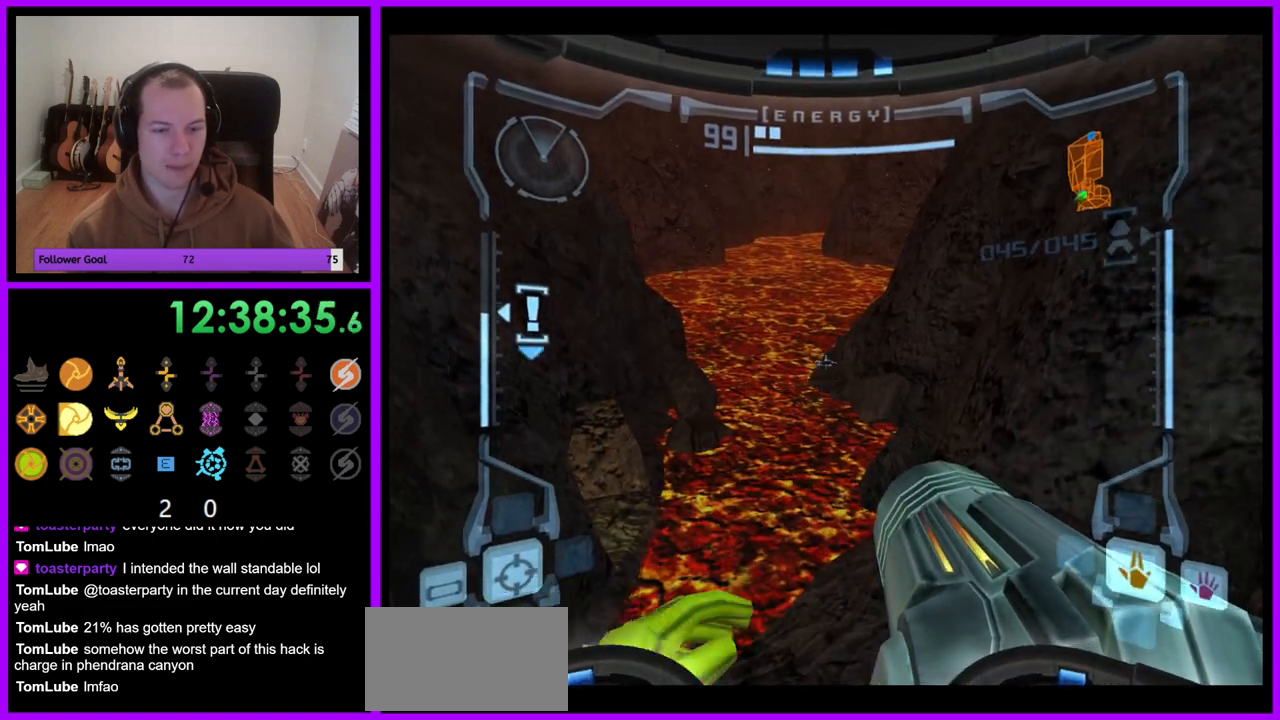
{"dt_ms": 500, "buttons": ["L1"], "left_stick": "center", "right_stick": "center", "events": [[100, "left_stick", "center"]]}
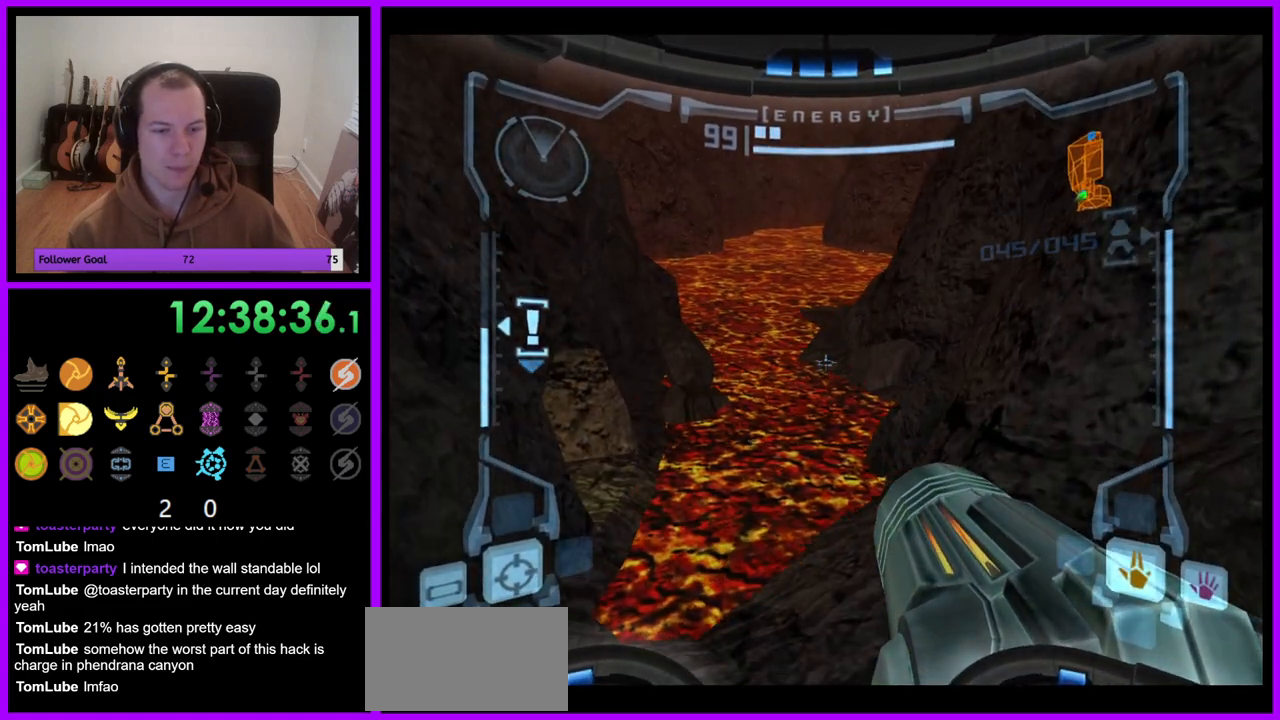
{"dt_ms": 500, "buttons": ["L1"], "left_stick": "center", "right_stick": "center", "events": [[417, "B", "down"], [500, "B", "up"]]}
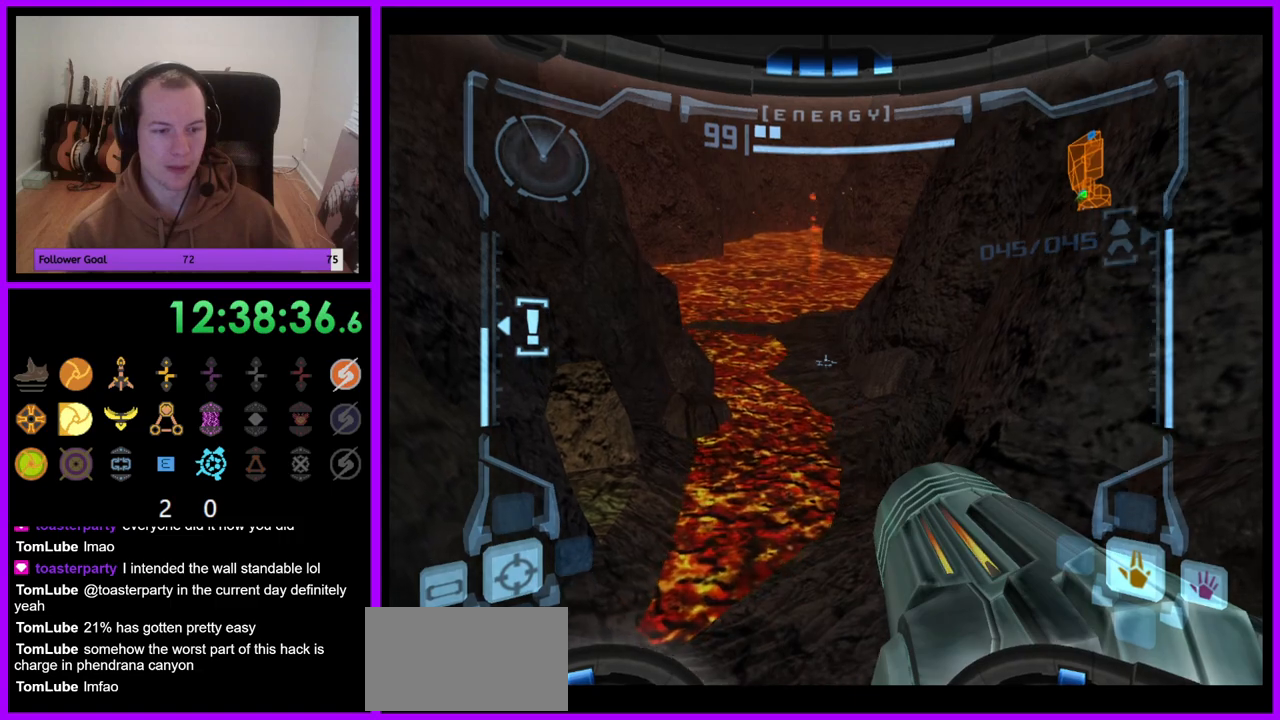
{"dt_ms": 500, "buttons": [], "left_stick": "center", "right_stick": "center", "events": [[500, "L1", "up"]]}
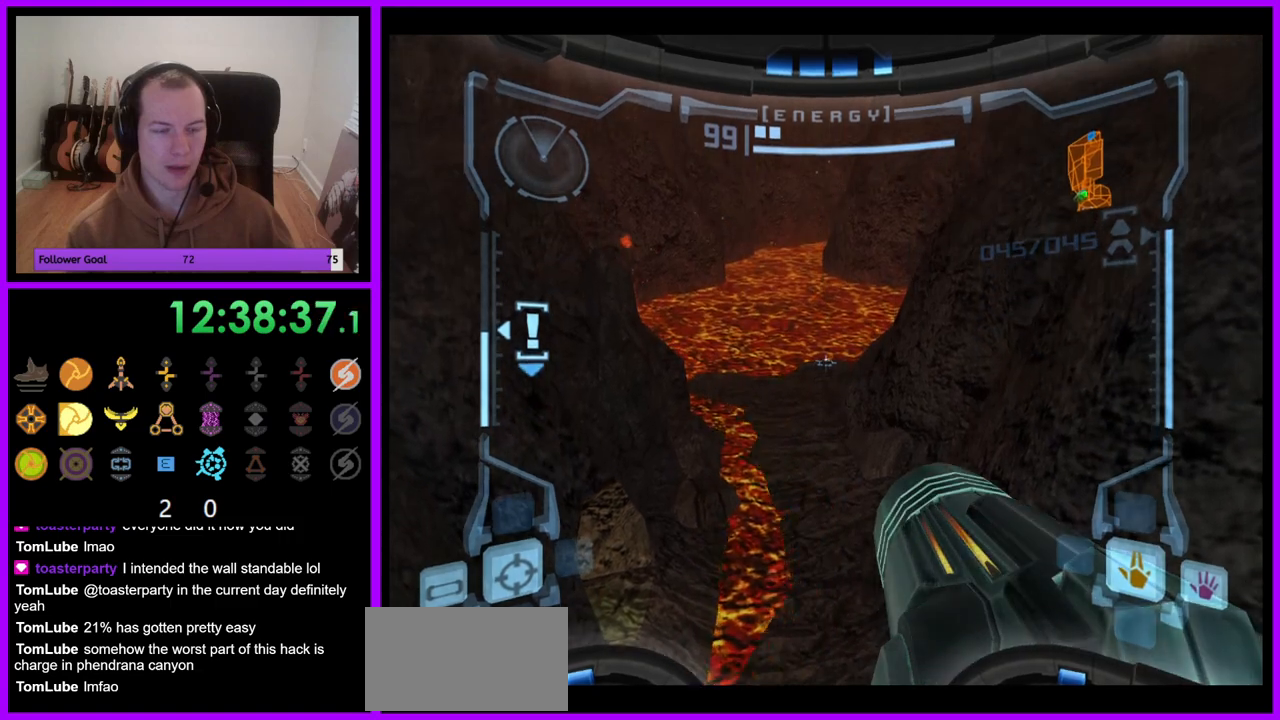
{"dt_ms": 500, "buttons": [], "left_stick": "up-left", "right_stick": "center", "events": [[67, "left_stick", "up"], [300, "left_stick", "up-left"]]}
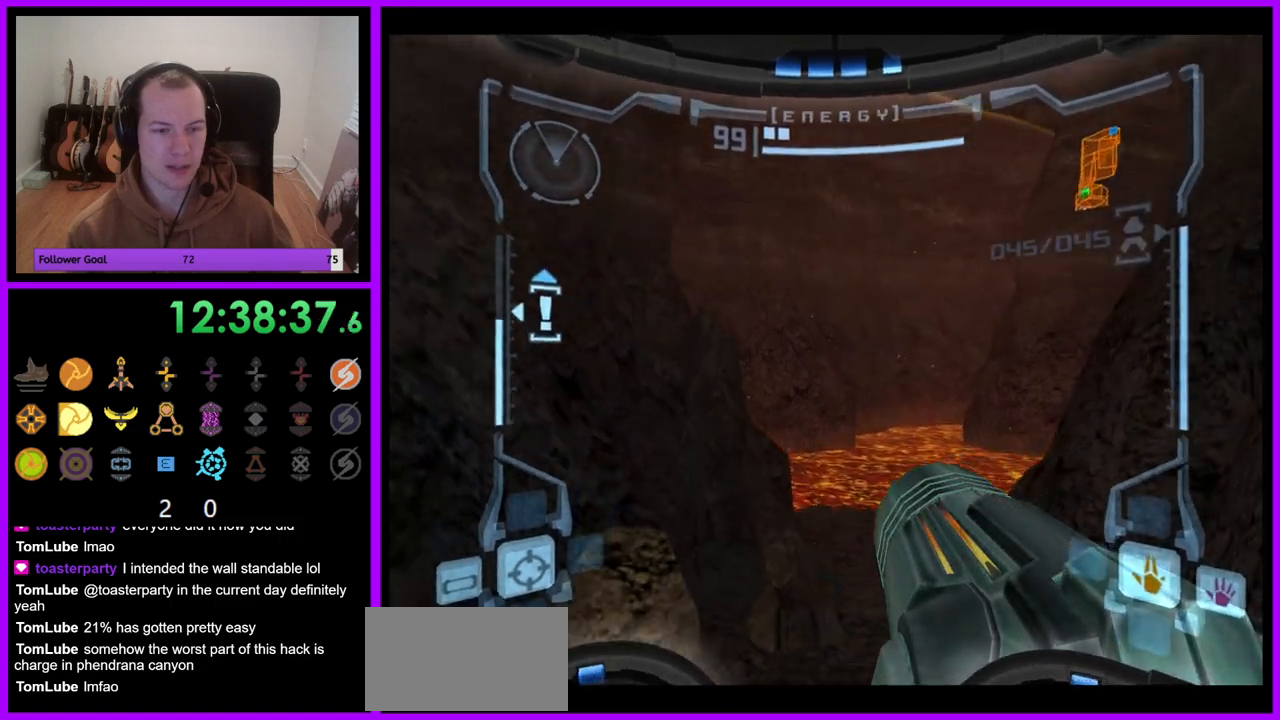
{"dt_ms": 500, "buttons": [], "left_stick": "left", "right_stick": "center", "events": [[250, "left_stick", "left"]]}
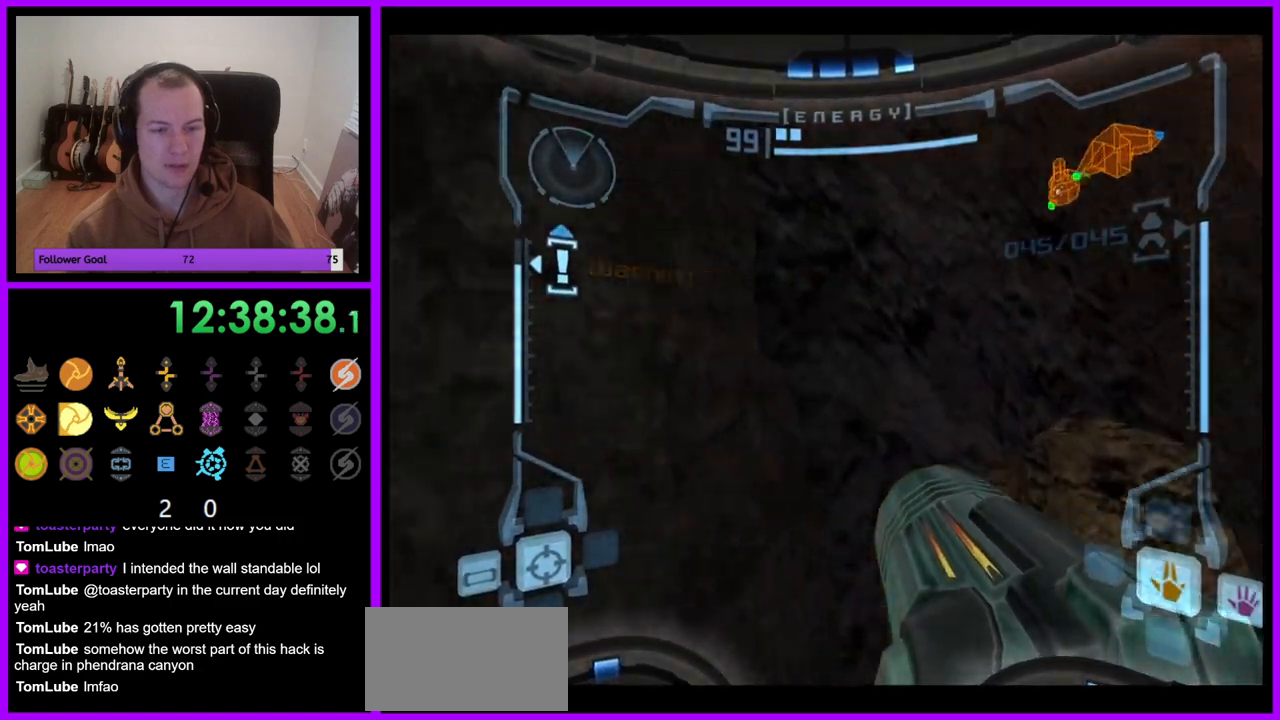
{"dt_ms": 500, "buttons": ["L1"], "left_stick": "center", "right_stick": "center", "events": [[33, "left_stick", "center"], [83, "left_stick", "right"], [117, "L1", "down"], [467, "left_stick", "center"]]}